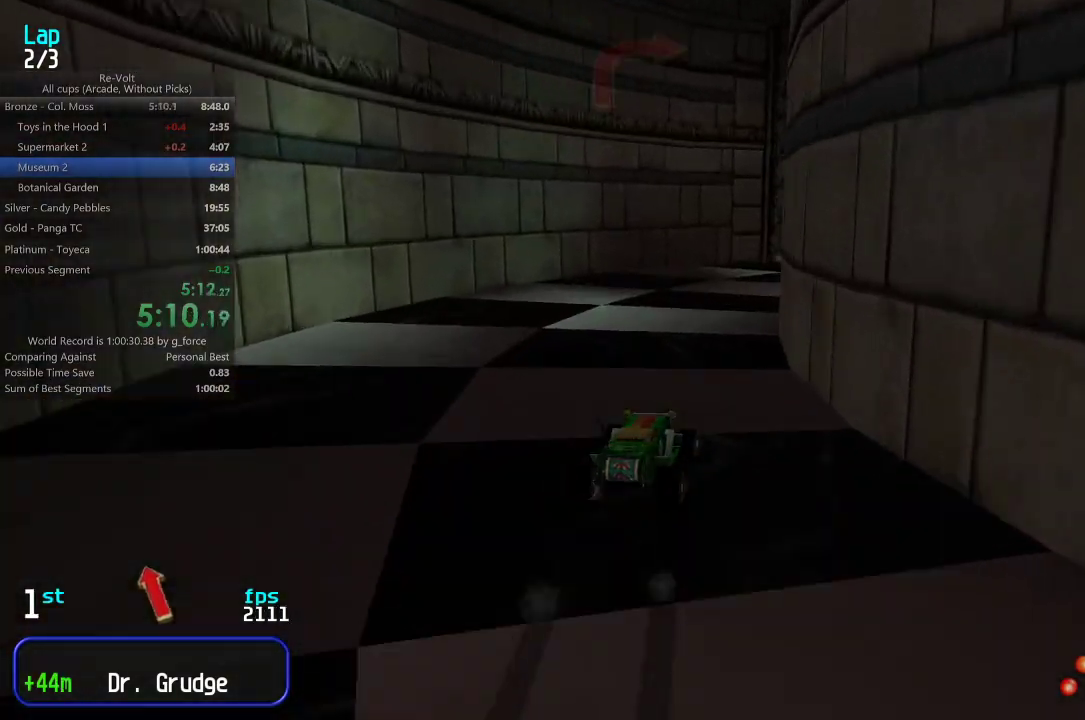
Gameplay with keyboard; each line is a JSON object with the keys held at the frame after it. "events" lists presses ("down") and releases ("up") of "down", "left", "right" and "up" between this image and that frame as [ms after this image, input, new state], when the widget could be followed in between. No other keys are recorded. Mouse input is not recorded.
{"keys": ["right", "up"], "events": [[433, "right", "up"], [467, "right", "down"]]}
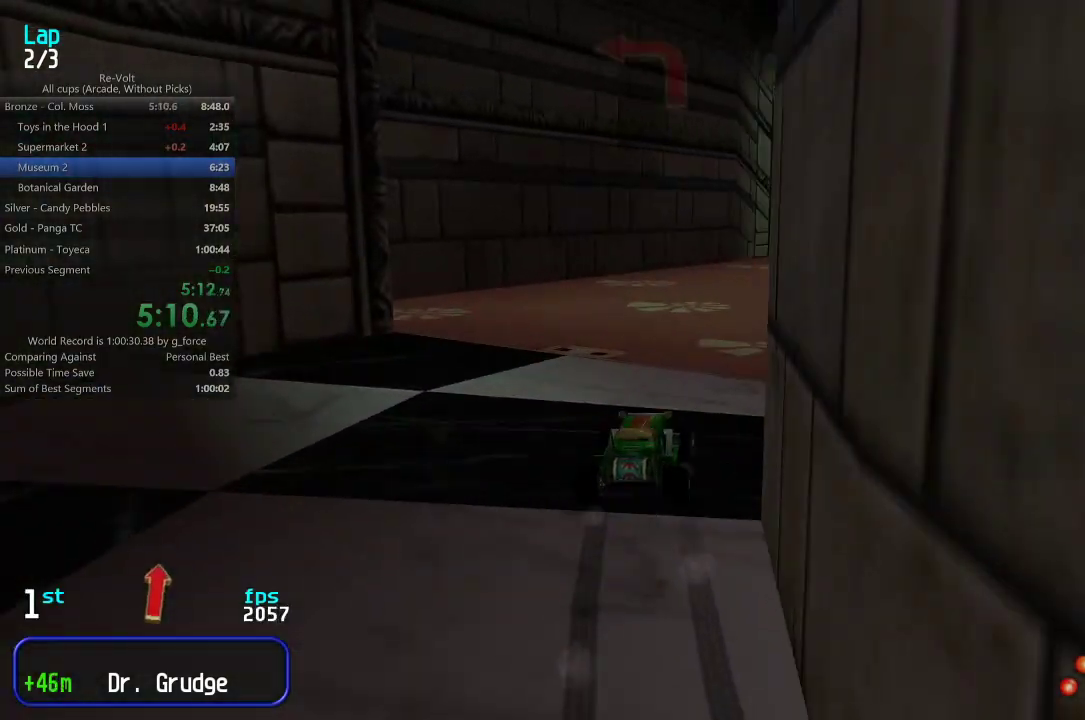
{"keys": ["left", "up"], "events": [[167, "right", "up"], [200, "right", "down"], [300, "right", "up"], [467, "left", "down"]]}
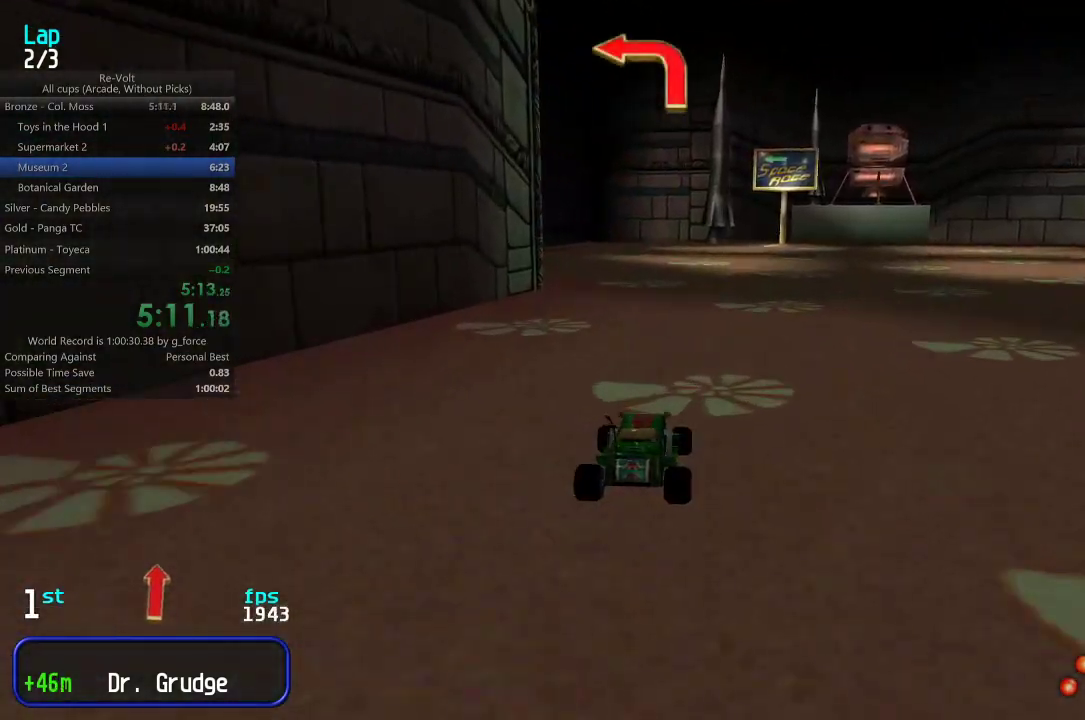
{"keys": ["left", "up"], "events": [[117, "left", "up"], [150, "left", "down"]]}
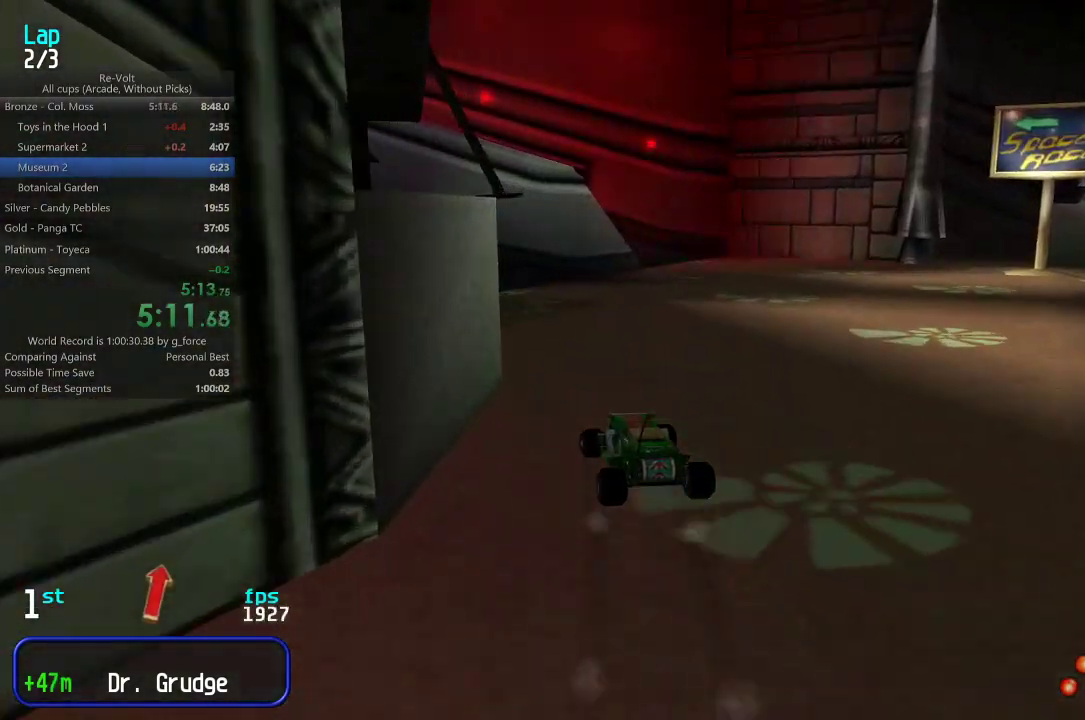
{"keys": ["up"], "events": [[283, "left", "up"], [350, "left", "down"], [483, "left", "up"]]}
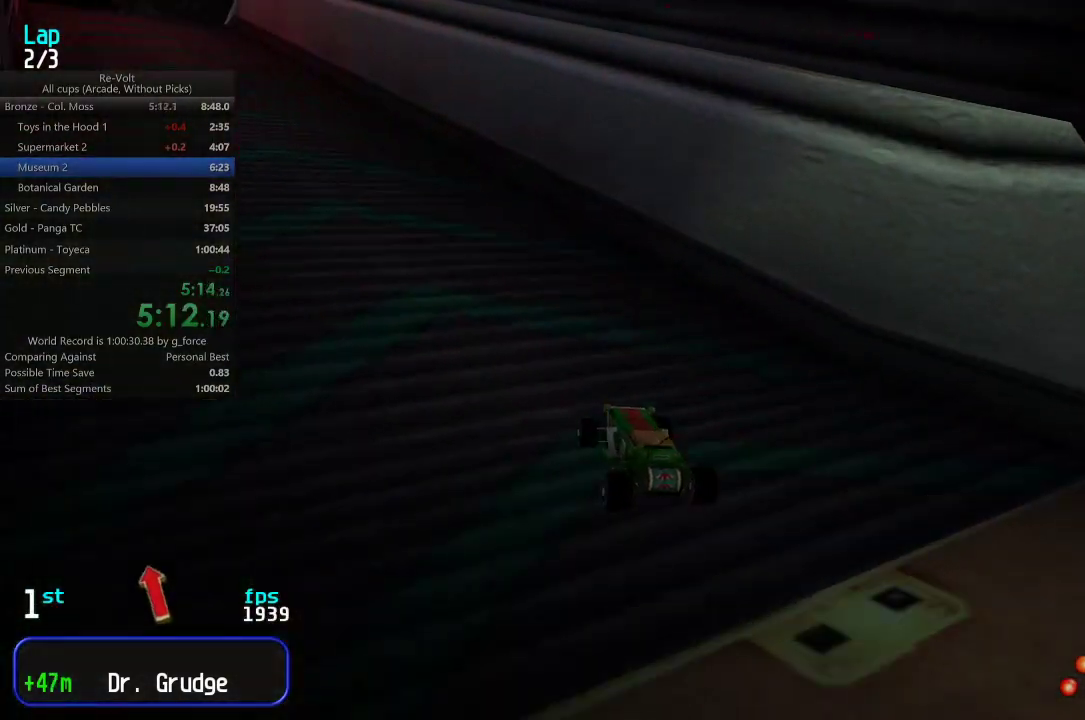
{"keys": ["up"], "events": [[17, "left", "down"], [167, "left", "up"], [233, "left", "down"], [333, "left", "up"], [400, "left", "down"], [500, "left", "up"]]}
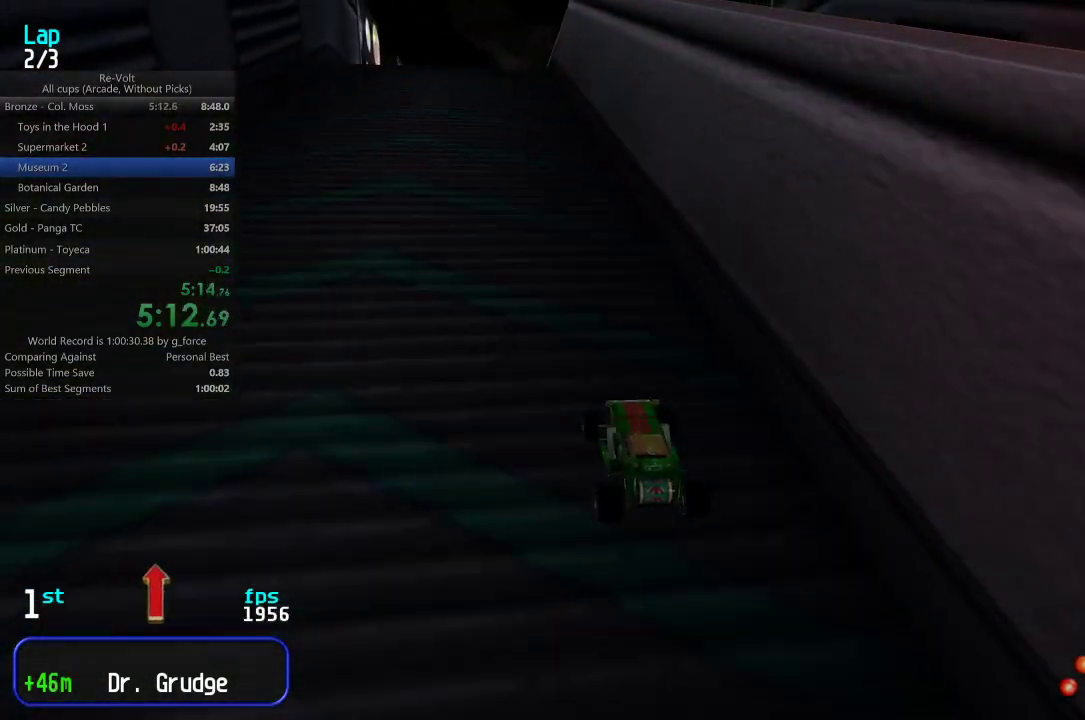
{"keys": ["up"], "events": [[67, "left", "down"], [133, "left", "up"], [233, "left", "down"], [300, "left", "up"]]}
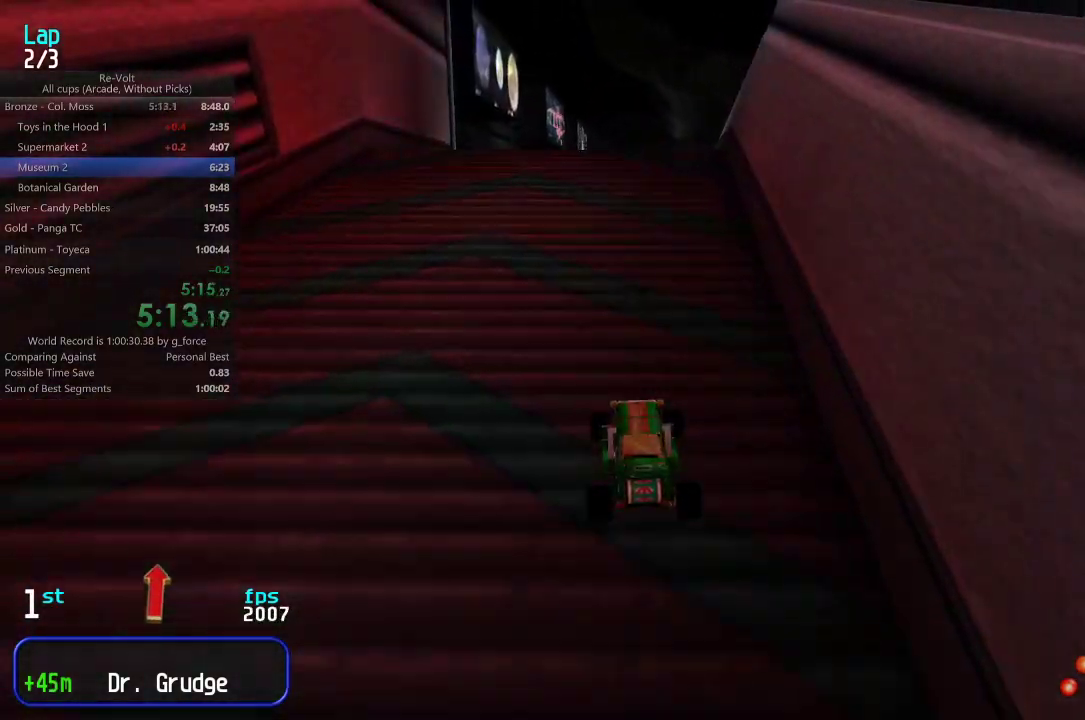
{"keys": ["up"], "events": []}
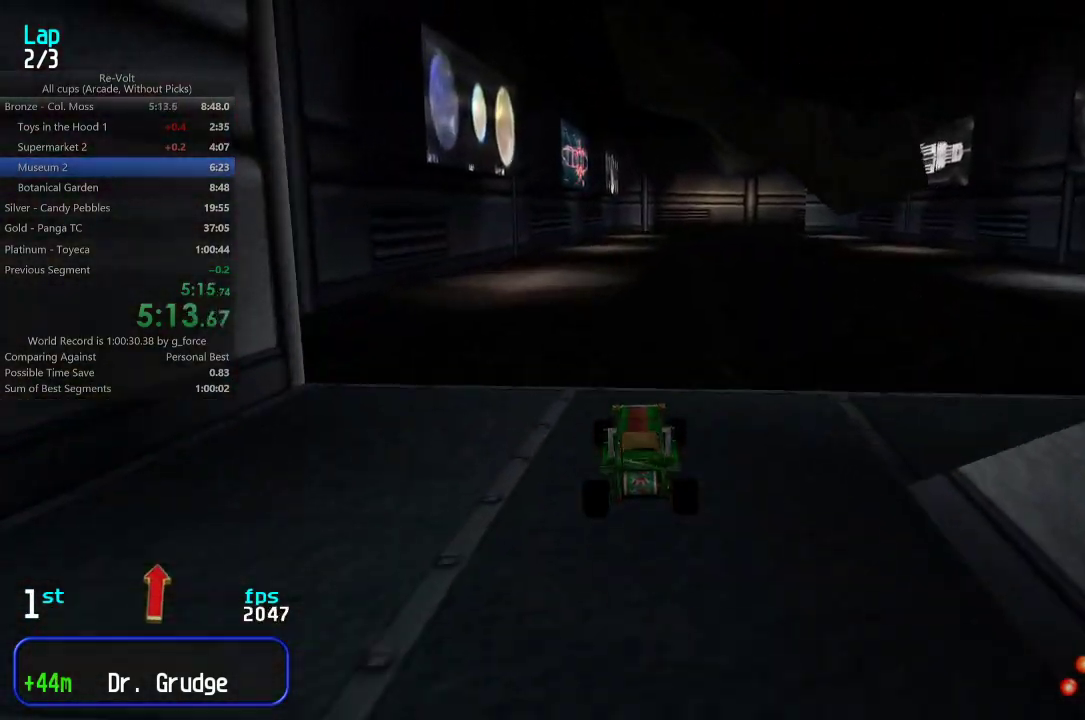
{"keys": ["up"], "events": []}
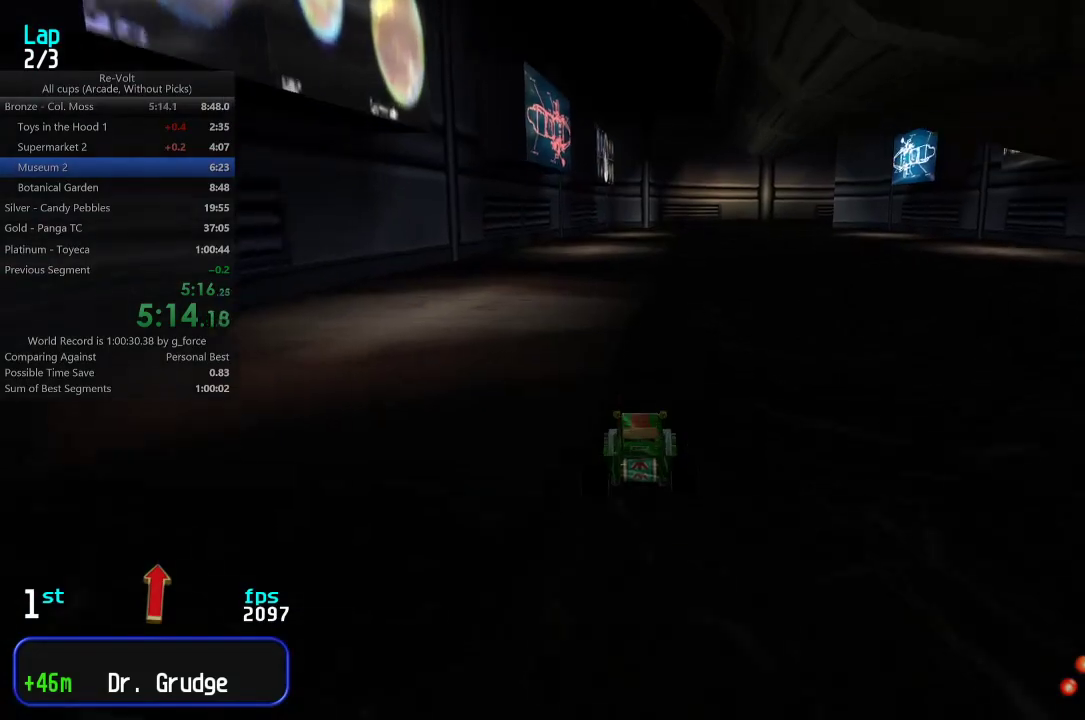
{"keys": ["right", "up"], "events": [[117, "right", "down"], [183, "right", "up"], [500, "right", "down"]]}
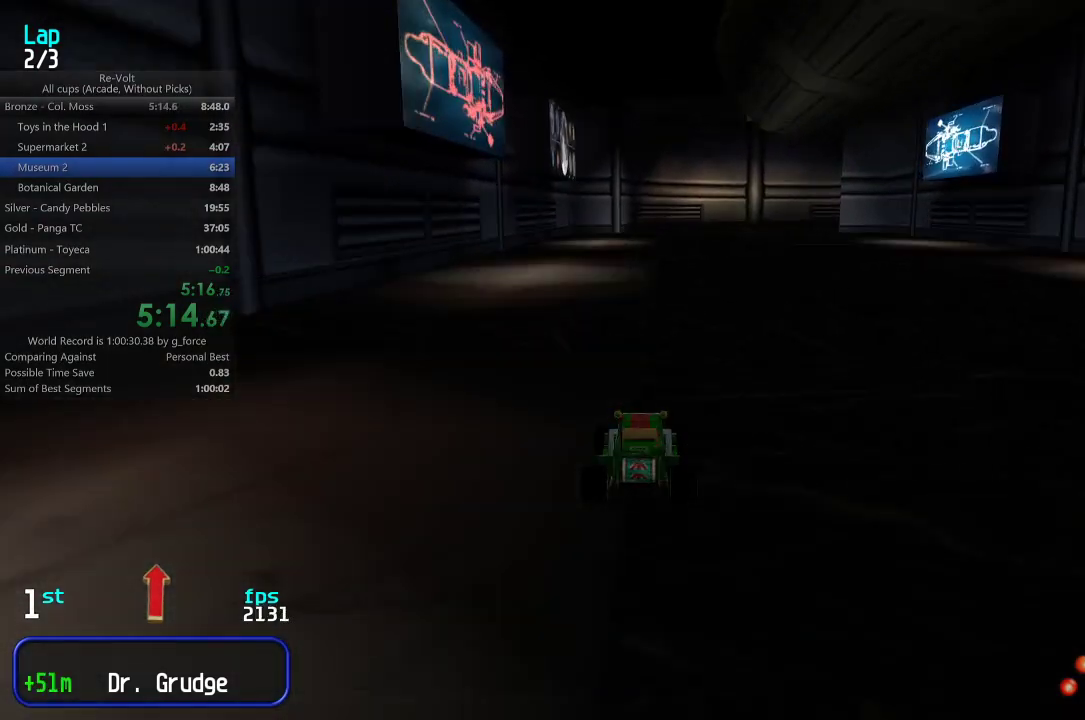
{"keys": ["up"], "events": [[33, "right", "up"]]}
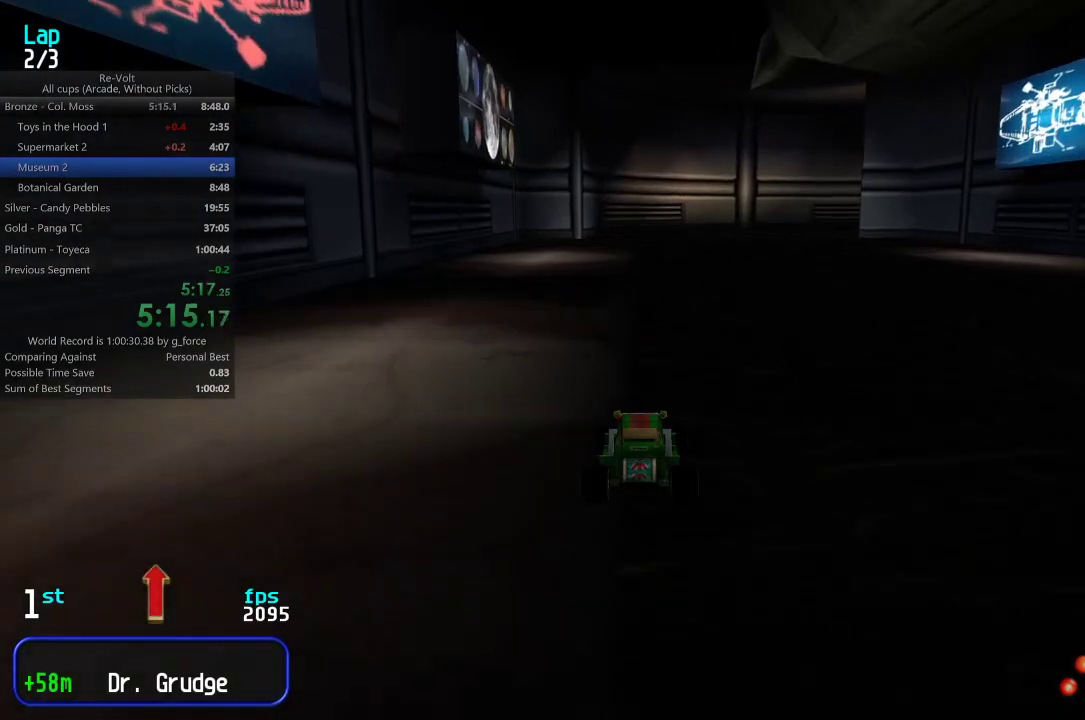
{"keys": ["up"], "events": [[433, "right", "down"], [500, "right", "up"]]}
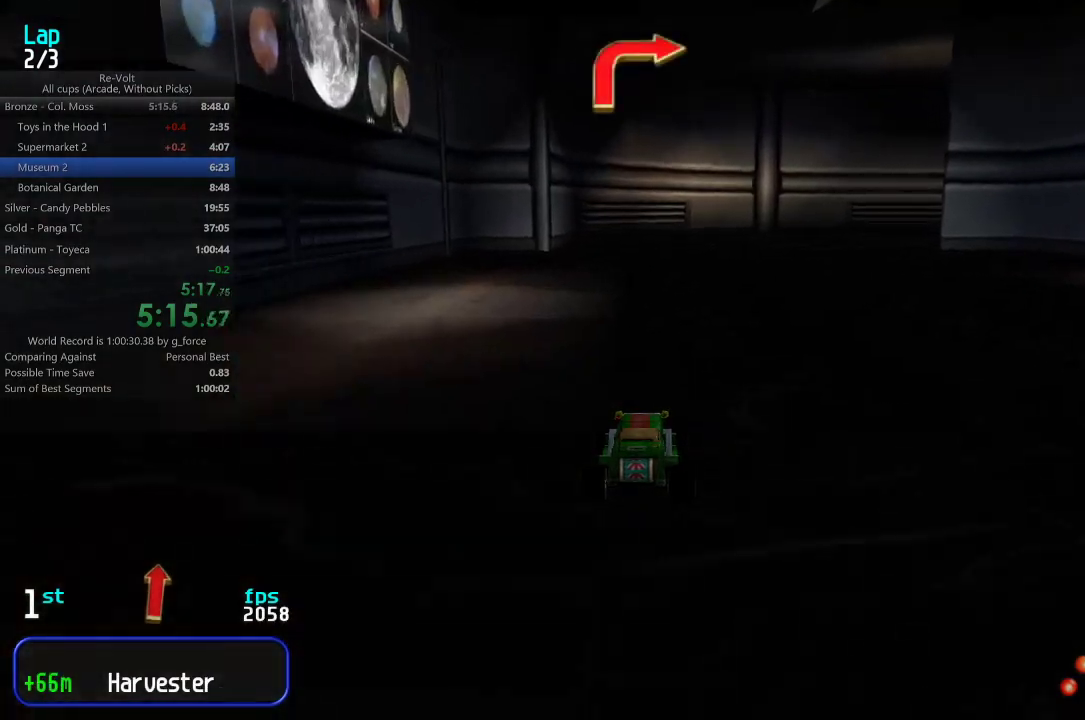
{"keys": ["right", "up"], "events": [[100, "right", "down"], [200, "right", "up"], [267, "right", "down"], [417, "right", "up"], [450, "right", "down"]]}
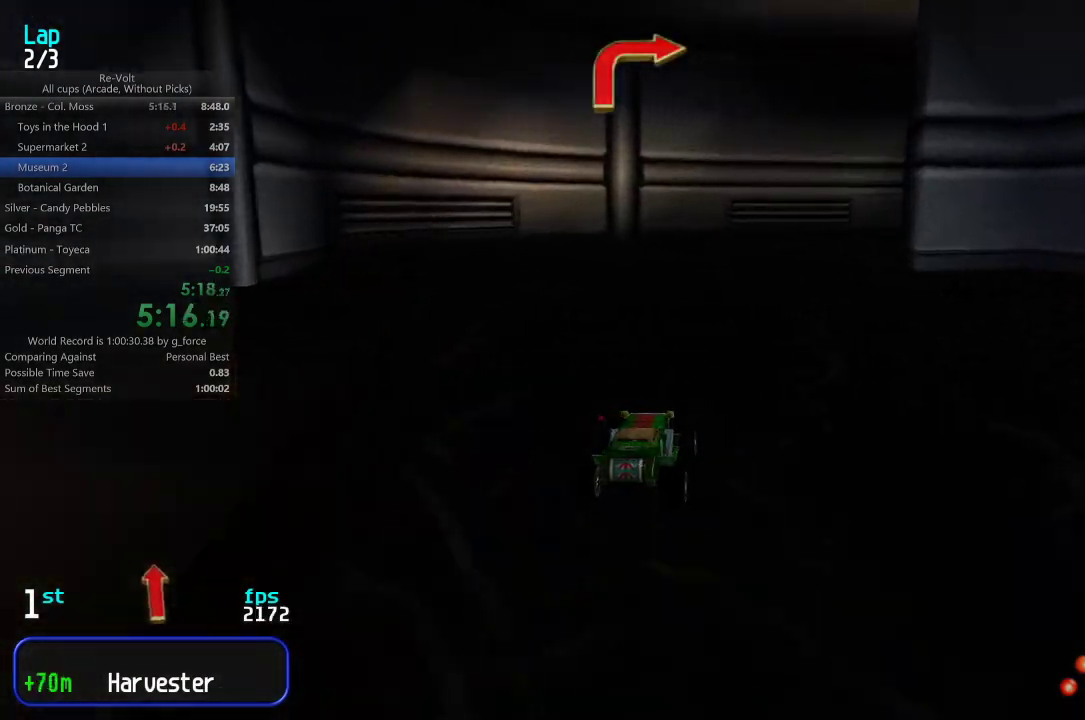
{"keys": ["right", "up"], "events": [[83, "right", "up"], [150, "right", "down"], [283, "right", "up"], [350, "right", "down"]]}
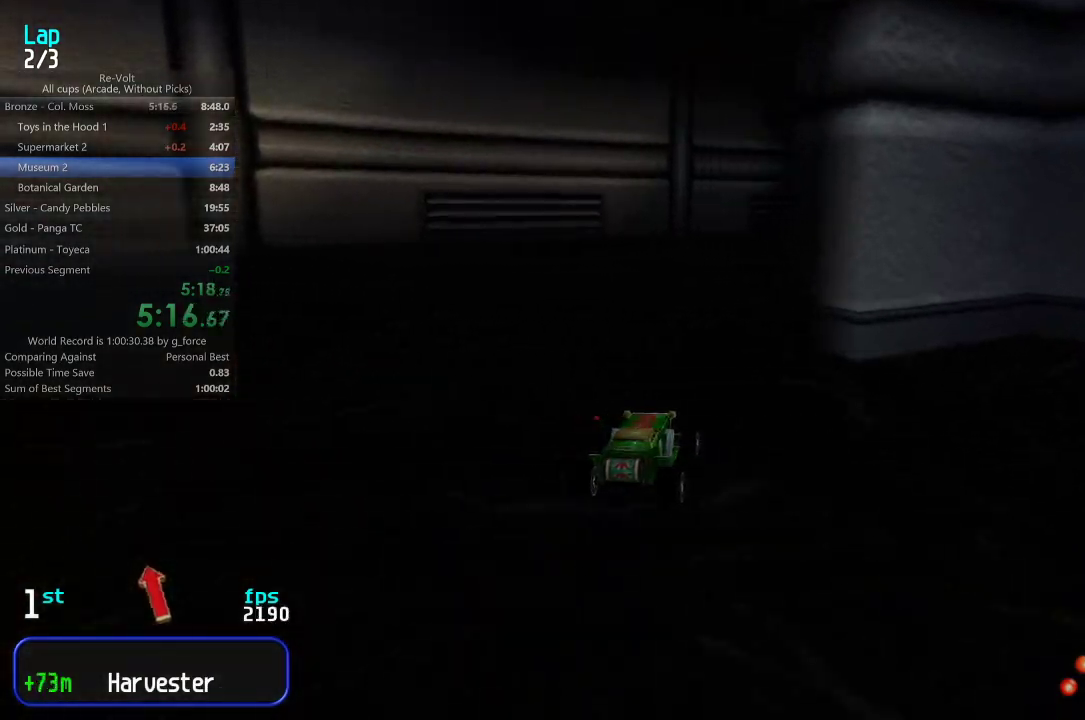
{"keys": ["right", "up"], "events": [[250, "right", "up"], [283, "right", "down"], [433, "right", "up"], [500, "right", "down"]]}
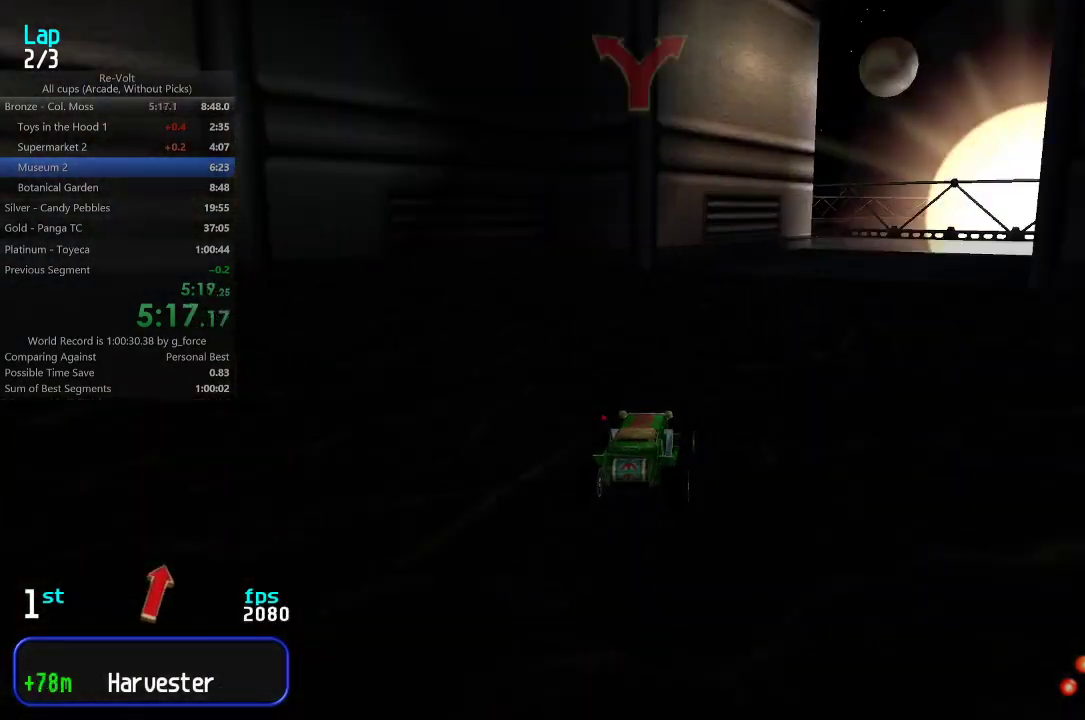
{"keys": ["up"], "events": [[100, "right", "up"], [167, "right", "down"], [267, "right", "up"], [300, "right", "down"], [400, "right", "up"]]}
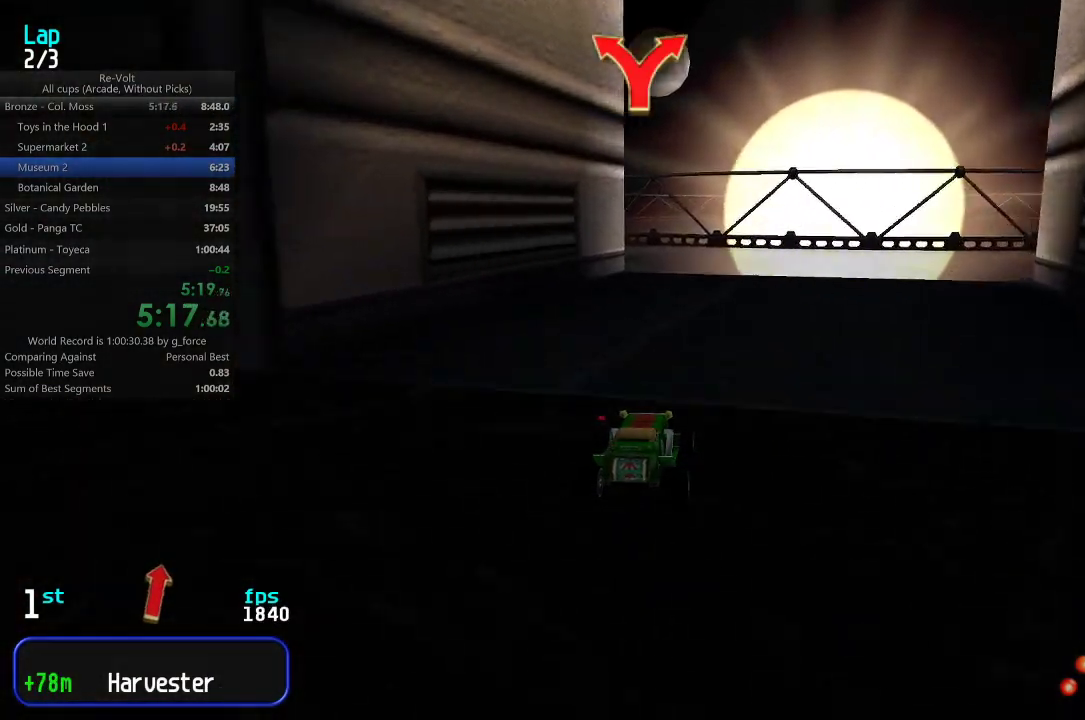
{"keys": ["left", "up"], "events": [[133, "left", "down"], [267, "left", "up"], [333, "left", "down"], [433, "left", "up"], [500, "left", "down"]]}
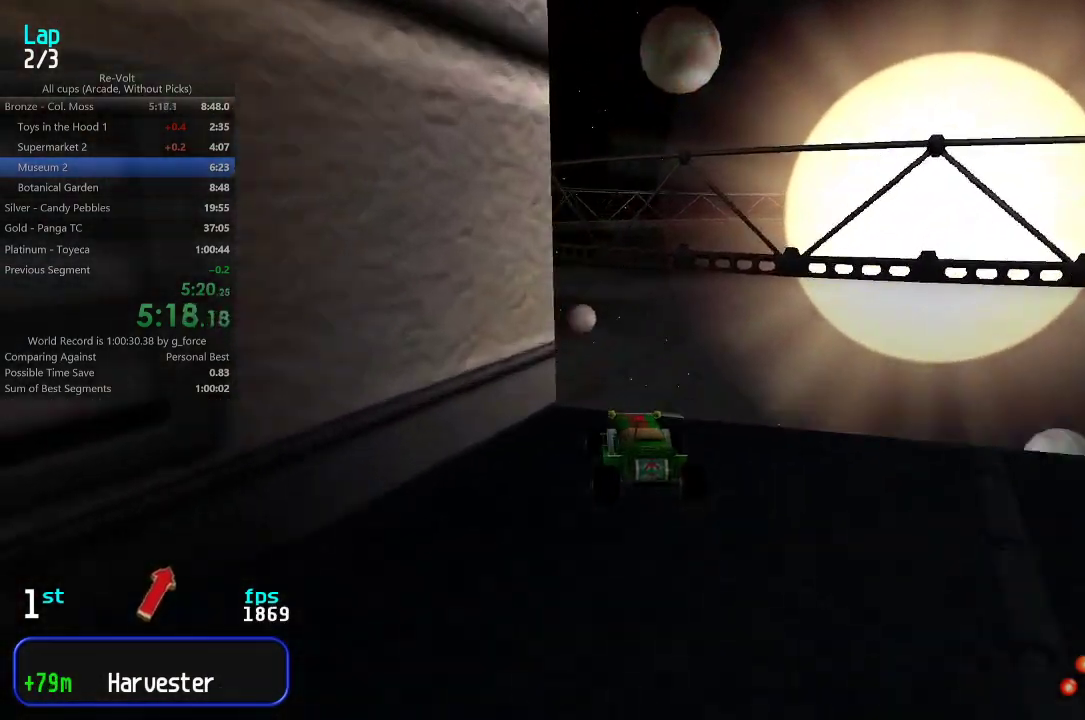
{"keys": ["up"], "events": [[100, "left", "up"], [167, "left", "down"], [283, "left", "up"], [350, "left", "down"], [417, "left", "up"]]}
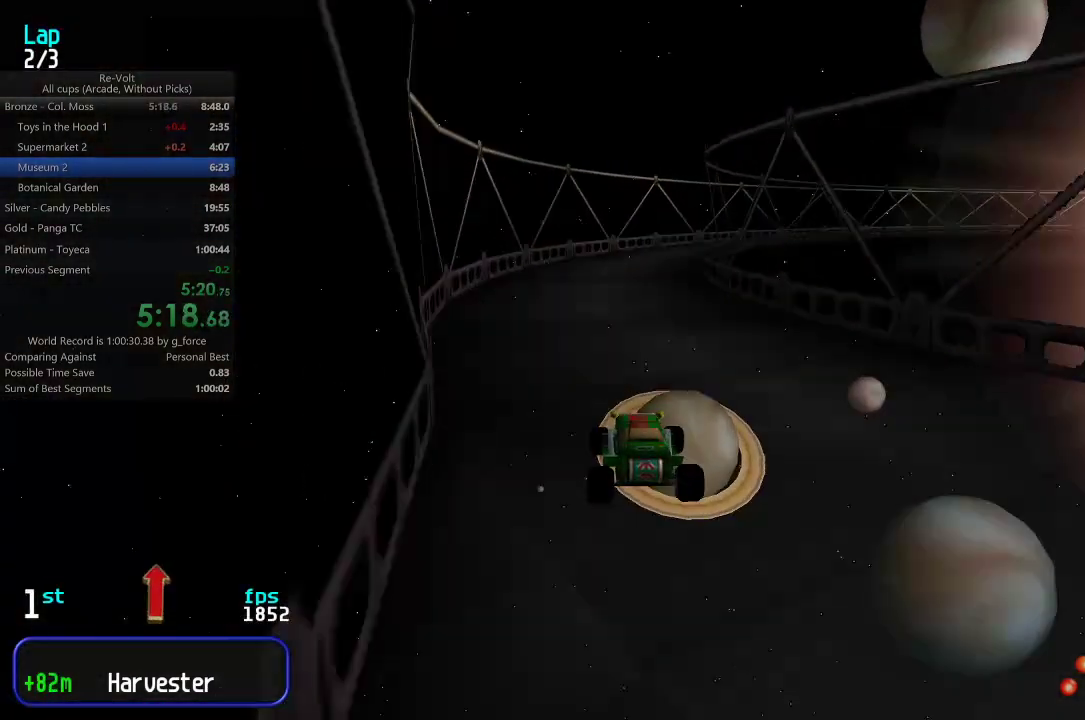
{"keys": ["right", "up"], "events": [[117, "right", "down"], [217, "right", "up"], [283, "right", "down"], [383, "right", "up"], [450, "right", "down"]]}
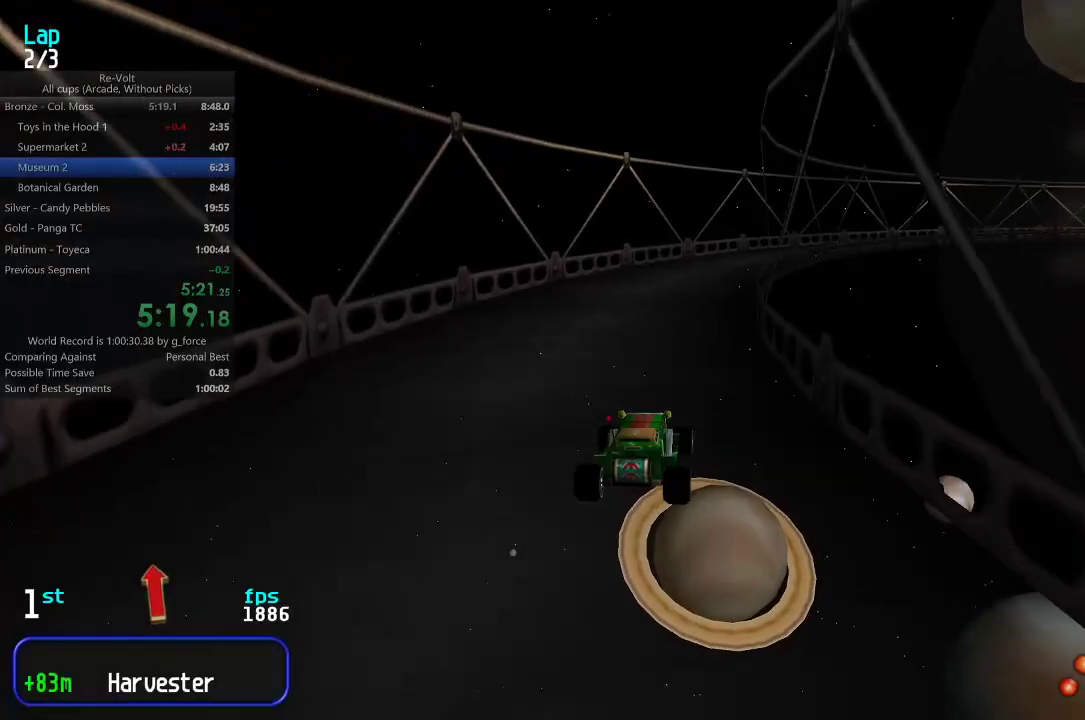
{"keys": ["right", "up"], "events": [[83, "right", "up"], [117, "right", "down"], [217, "right", "up"], [250, "right", "down"], [383, "right", "up"], [450, "right", "down"]]}
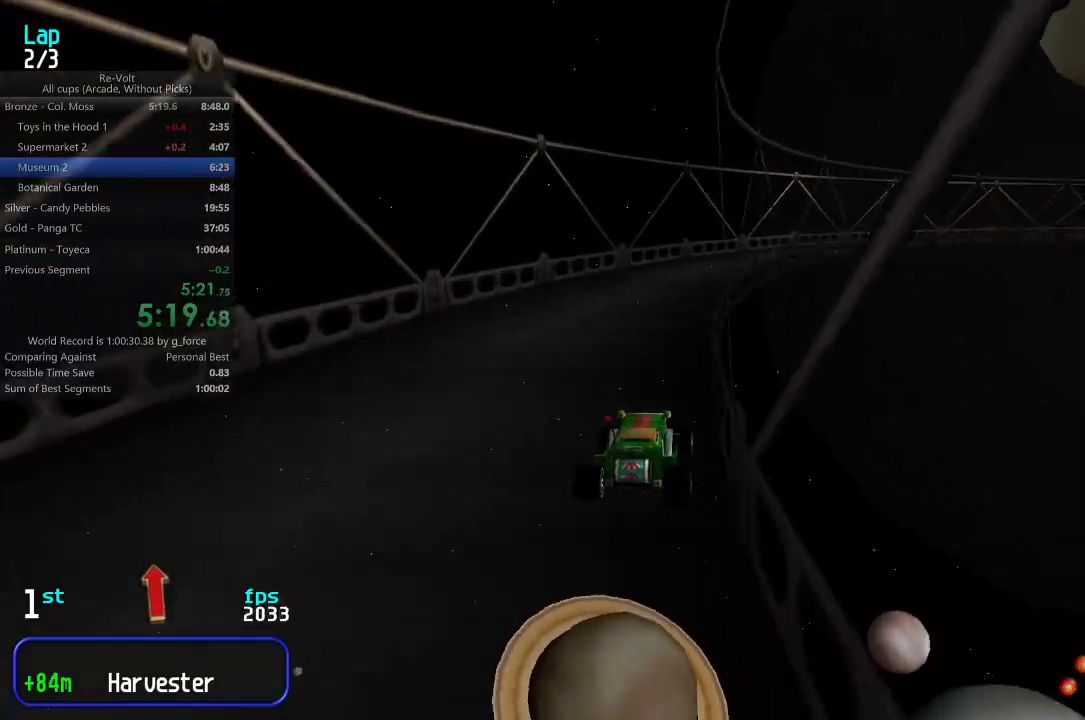
{"keys": ["up"], "events": [[67, "right", "up"], [100, "right", "down"], [233, "right", "up"], [300, "right", "down"], [467, "right", "up"]]}
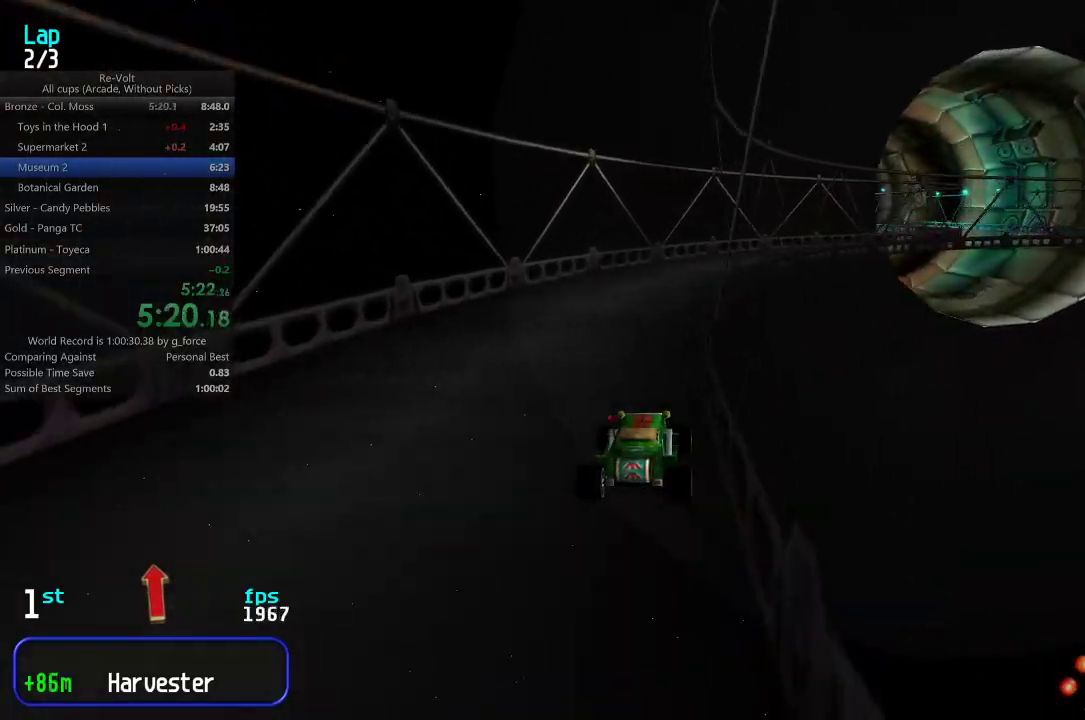
{"keys": ["right", "up"], "events": [[33, "right", "down"], [167, "right", "up"], [200, "right", "down"], [367, "right", "up"], [400, "right", "down"]]}
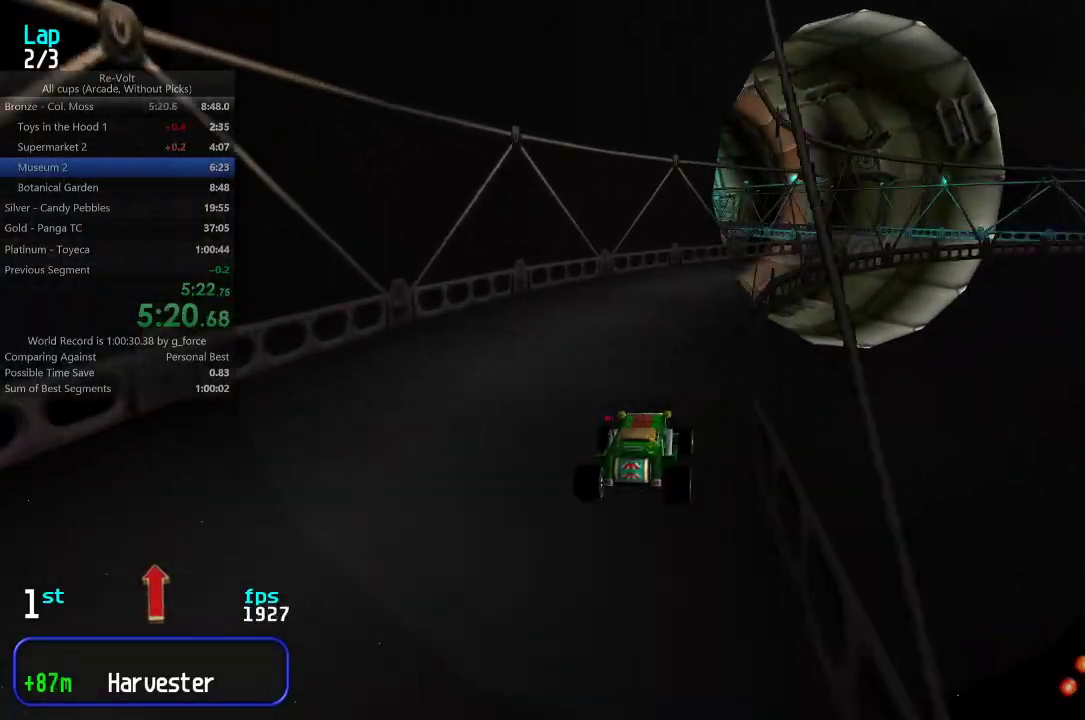
{"keys": ["right", "up"], "events": [[33, "right", "up"], [67, "right", "down"], [200, "right", "up"], [267, "right", "down"], [400, "right", "up"], [433, "right", "down"]]}
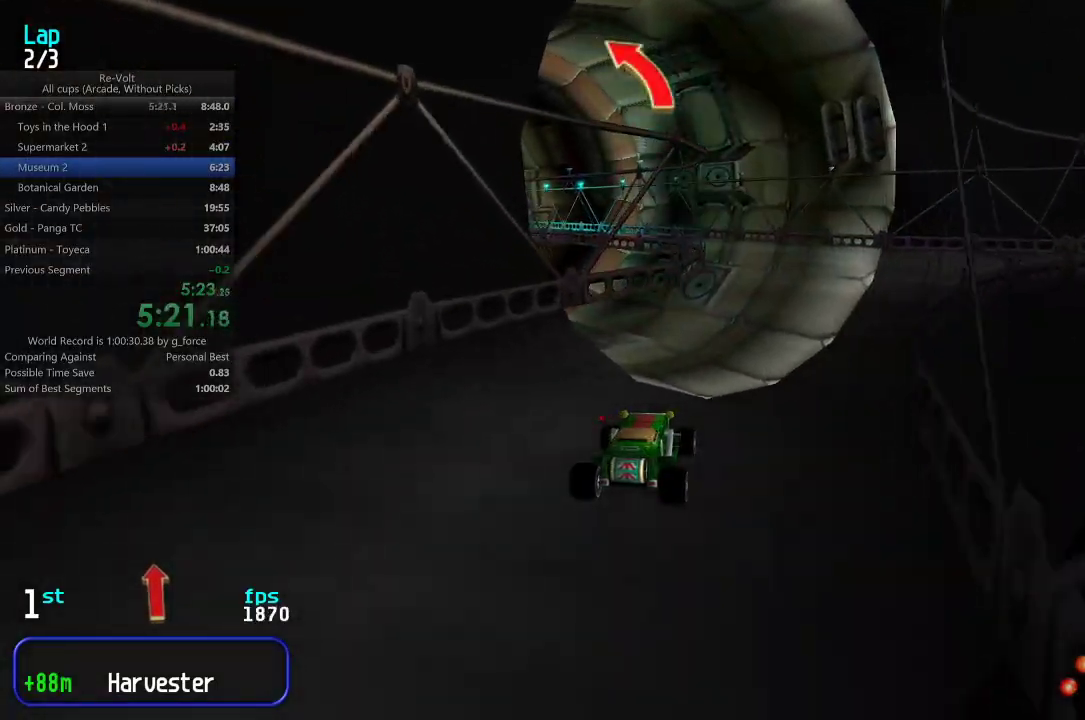
{"keys": ["left", "up"], "events": [[33, "right", "up"], [100, "right", "down"], [167, "right", "up"], [250, "left", "down"], [383, "left", "up"], [450, "left", "down"]]}
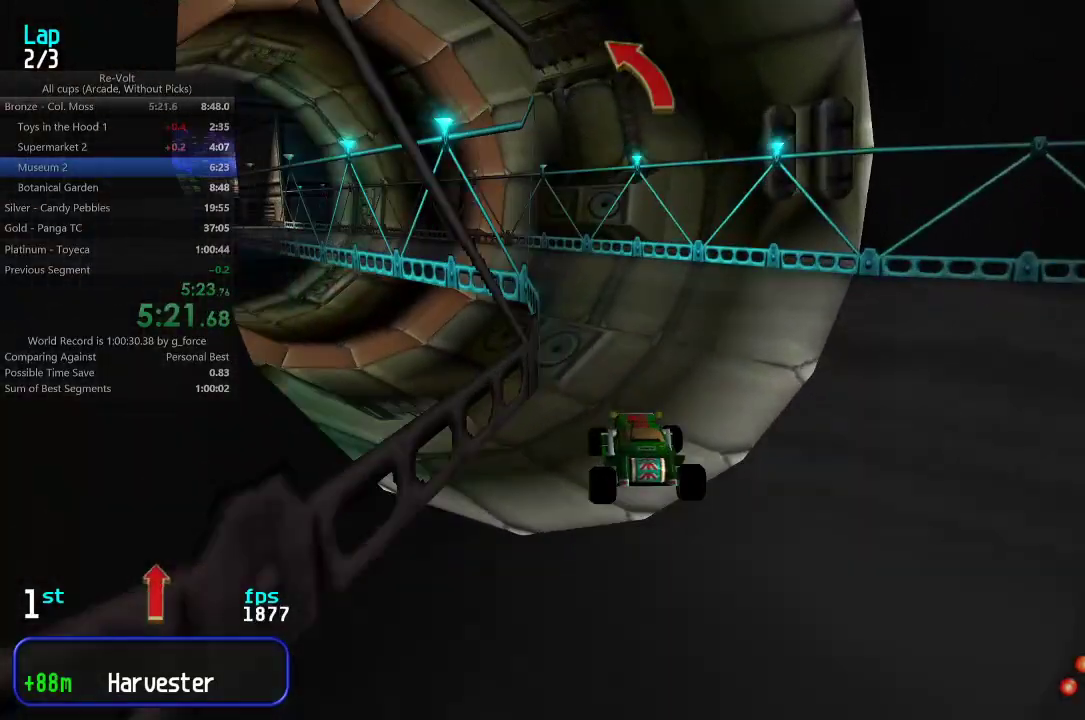
{"keys": ["up"], "events": [[83, "left", "up"], [117, "left", "down"], [283, "left", "up"], [317, "left", "down"], [450, "left", "up"]]}
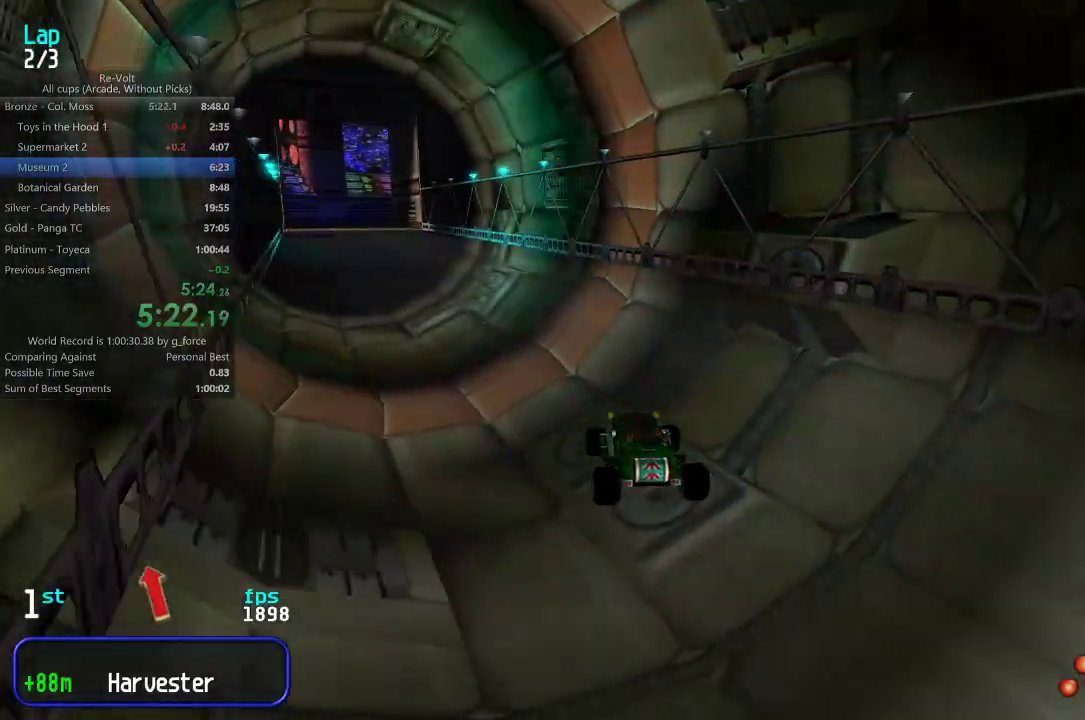
{"keys": ["up"], "events": [[17, "left", "down"], [117, "left", "up"], [183, "left", "down"], [283, "left", "up"], [350, "left", "down"], [450, "left", "up"]]}
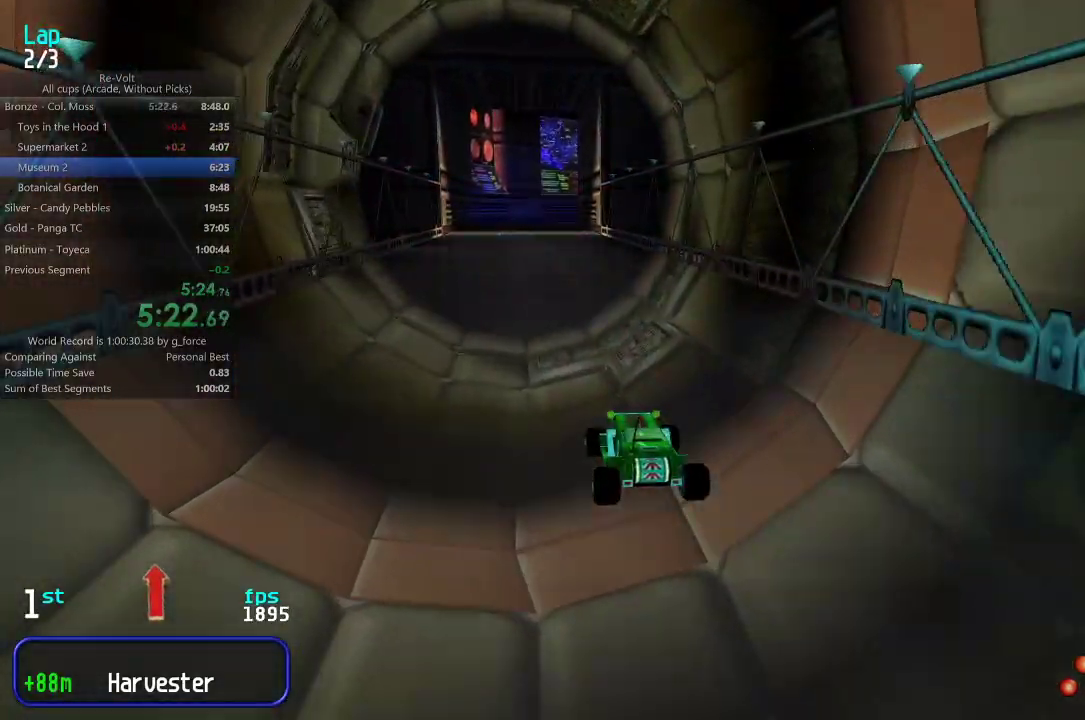
{"keys": ["up"], "events": [[17, "left", "down"], [117, "left", "up"], [217, "left", "down"], [283, "left", "up"], [383, "left", "down"], [450, "left", "up"]]}
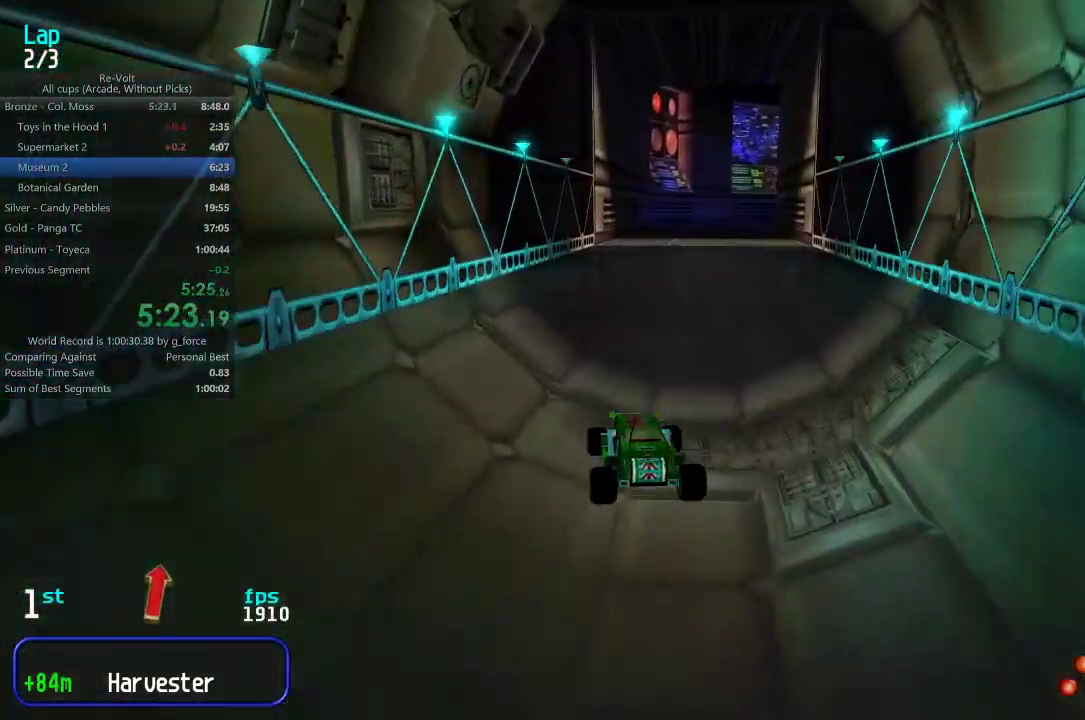
{"keys": ["up"], "events": [[233, "right", "down"], [267, "right", "up"]]}
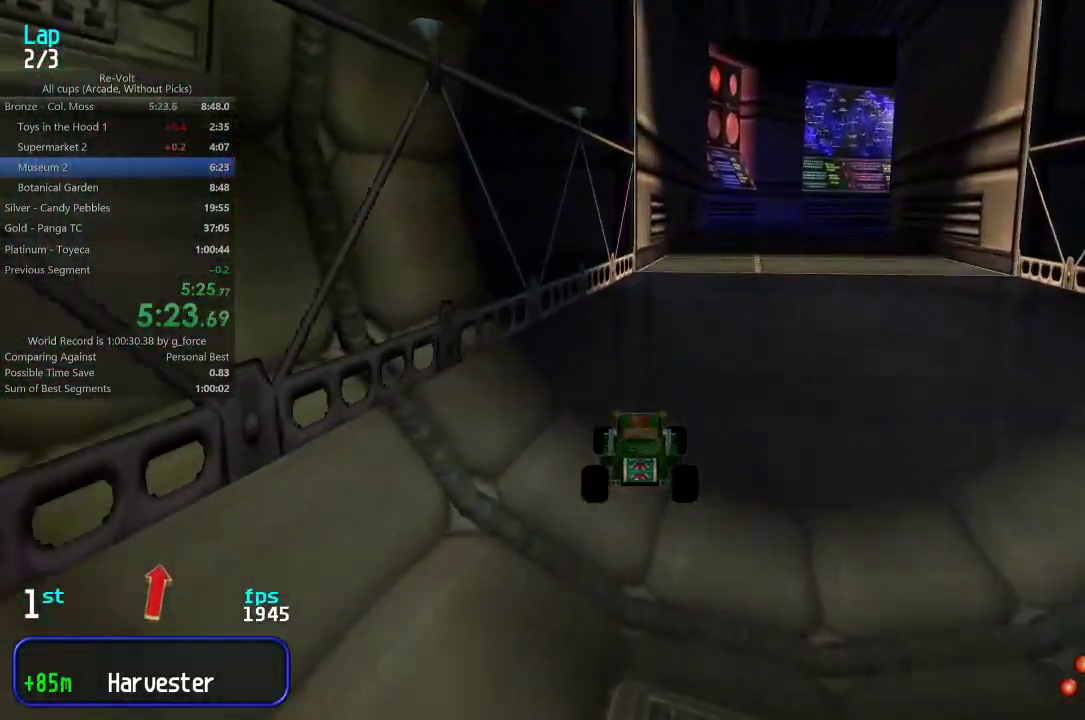
{"keys": ["right", "up"], "events": [[67, "right", "down"], [100, "right", "up"], [367, "right", "down"]]}
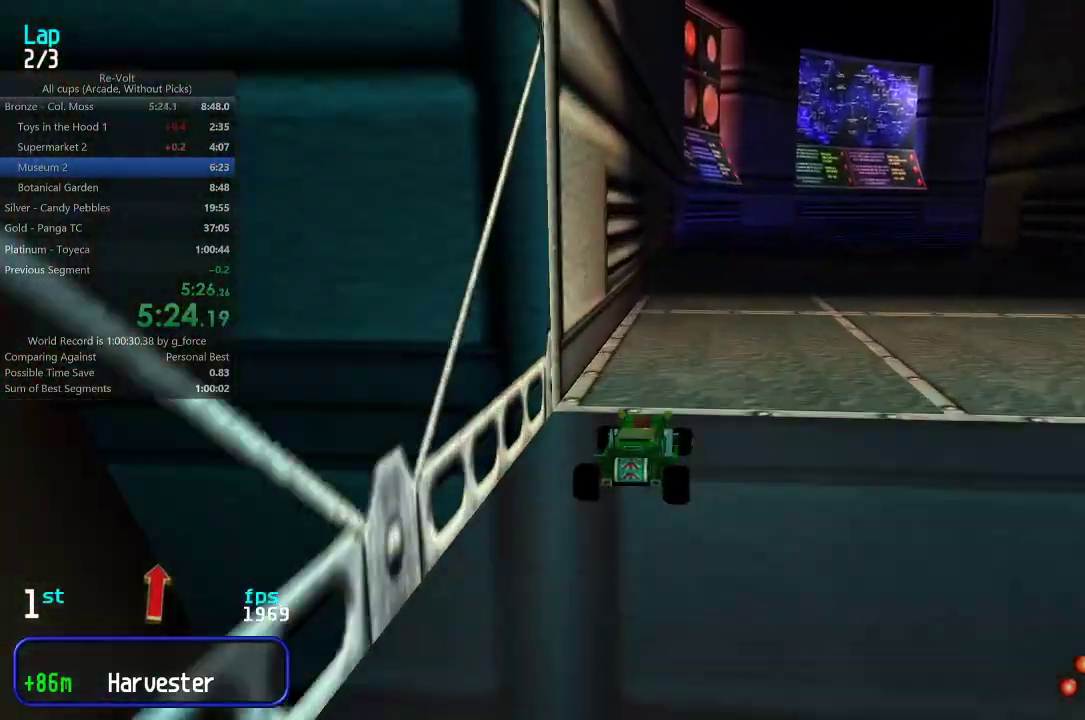
{"keys": ["right", "up"], "events": []}